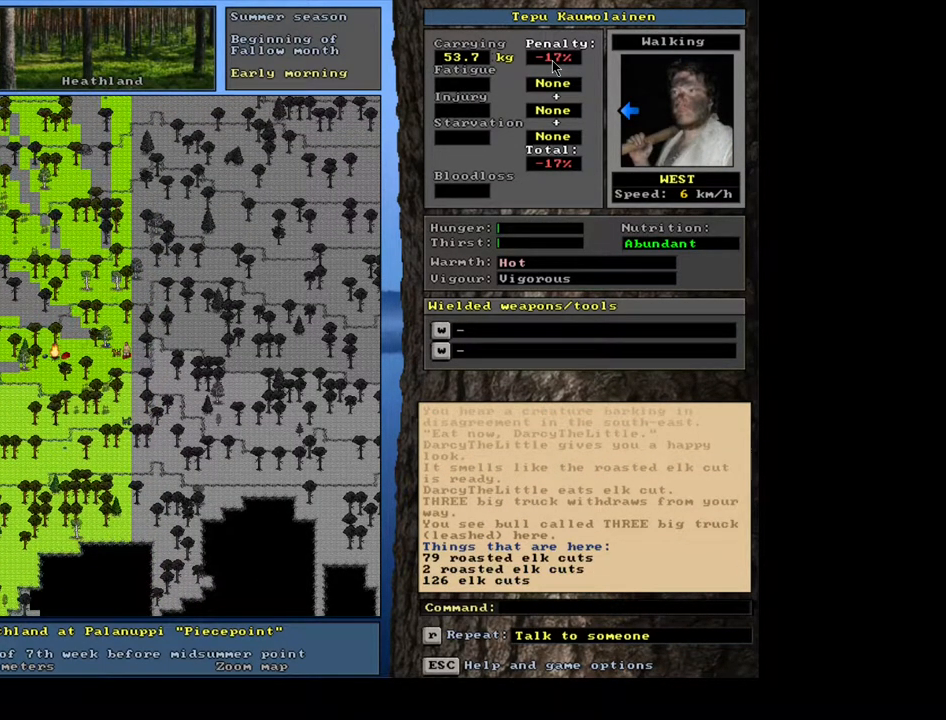
Gameplay with keyboard and mouse; each line is a JSON object with the keys and mouse buttons held at the frame after it. "events" lists presses ("down") and releases ("up") of ".", "/", "0", "1", "2", "3", "4", "5", "6", "7", "8", "9", "a", "alt_l", "alt_r", "b", "backslash", "backspace", "c", "caps_lock", "comma", "ctrl_l", "ctrl_r", "d", "down", "e", "equals", "escape", "f", "f1", "f10", "f11", "f12", "f2", "f3", "f4", "f5", "f6", "f7", "f8", "f9", "g", "h", "i", "j", "k", "l", "lbracket", "left", "m", "minus", "n", "num0", "num1", "num2", "num3", "num4", "num5", "num6", "num7", "num8", "num9", "o", "p", "q", "quote", "r", "rbracket", "return", "right", "s", "semicolon", "shift_l", "shift_r", "space", "super", "t", "tab", "tilde", "u", "up", "v", "w", "x", "y", "z", "mouse_left", "mouse_wheel", "mouse_right", "mouse_mb4" and "mouse_mb5" between this image and that frame as [ms after this image, input, new state], when the widget could be followed in between. "mouse_left", "mouse_wheel", "mouse_right", "mouse_mb4", "mouse_mb5" = the "left", "wheel", "right", "mb4", "mb5" buttons of the "mouse" list. No other keys are recorded. "wheel" means that the mouse wheel is clicked or scrolled. Mouse movement is not recorded.
{"keys": [], "mouse": [], "events": []}
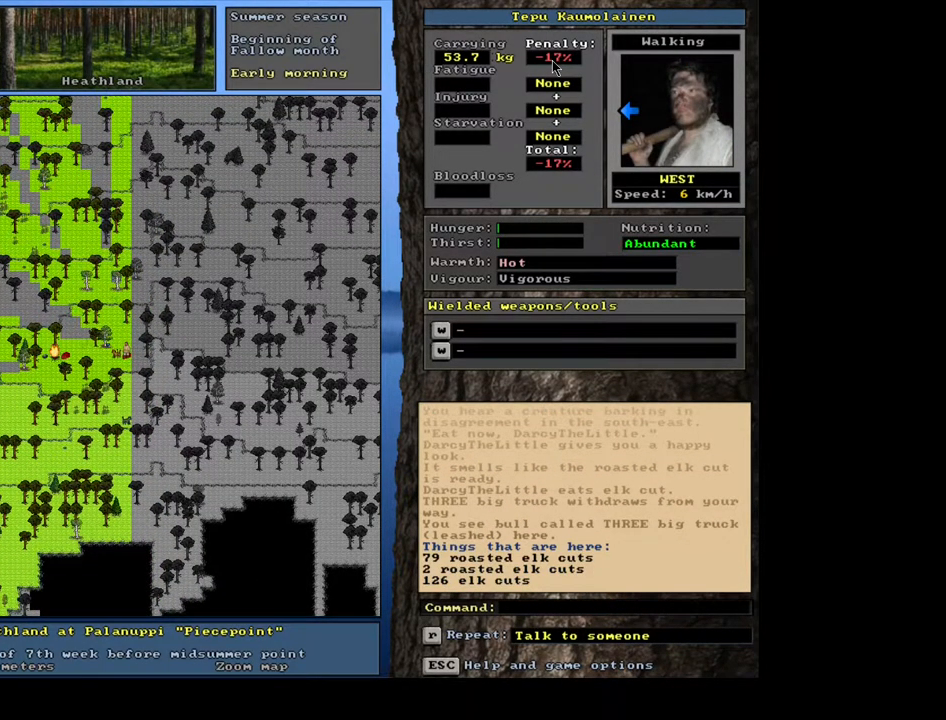
{"keys": ["tab"], "mouse": [], "events": [[283, "d", "down"], [383, "d", "up"], [467, "tab", "down"]]}
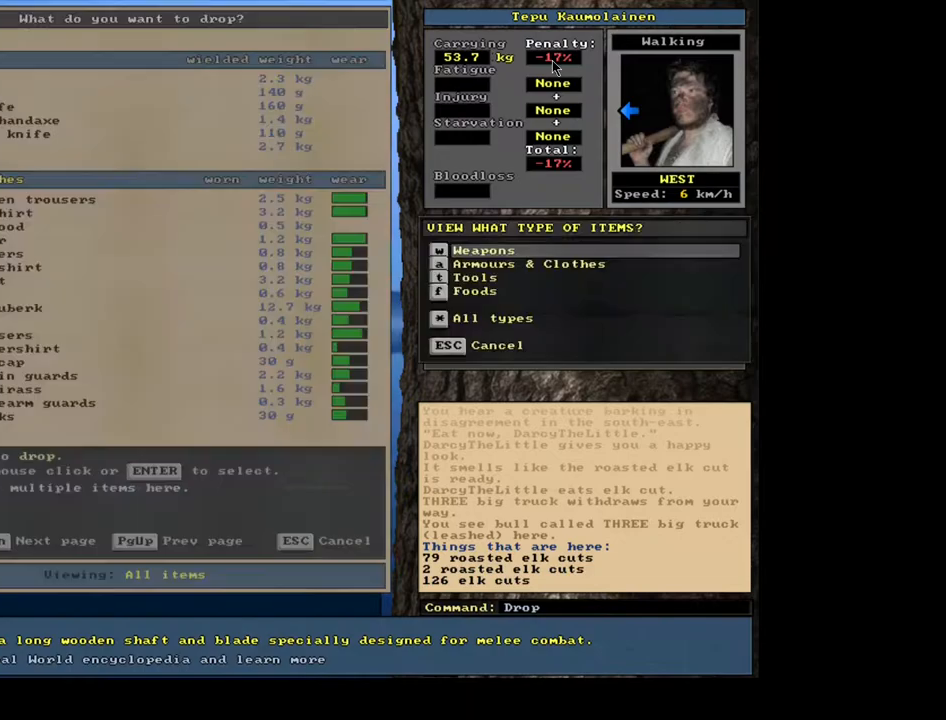
{"keys": ["shift_l"], "mouse": [], "events": [[50, "f", "down"], [50, "tab", "up"], [117, "f", "up"], [250, "shift_l", "down"]]}
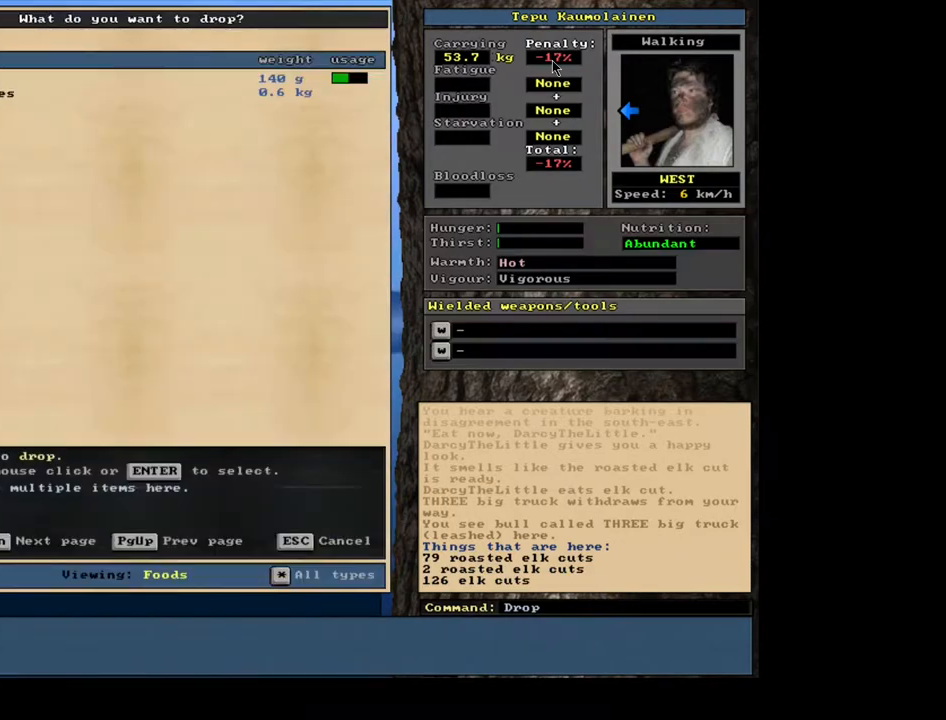
{"keys": ["escape"], "mouse": [], "events": [[133, "shift_l", "up"], [450, "escape", "down"]]}
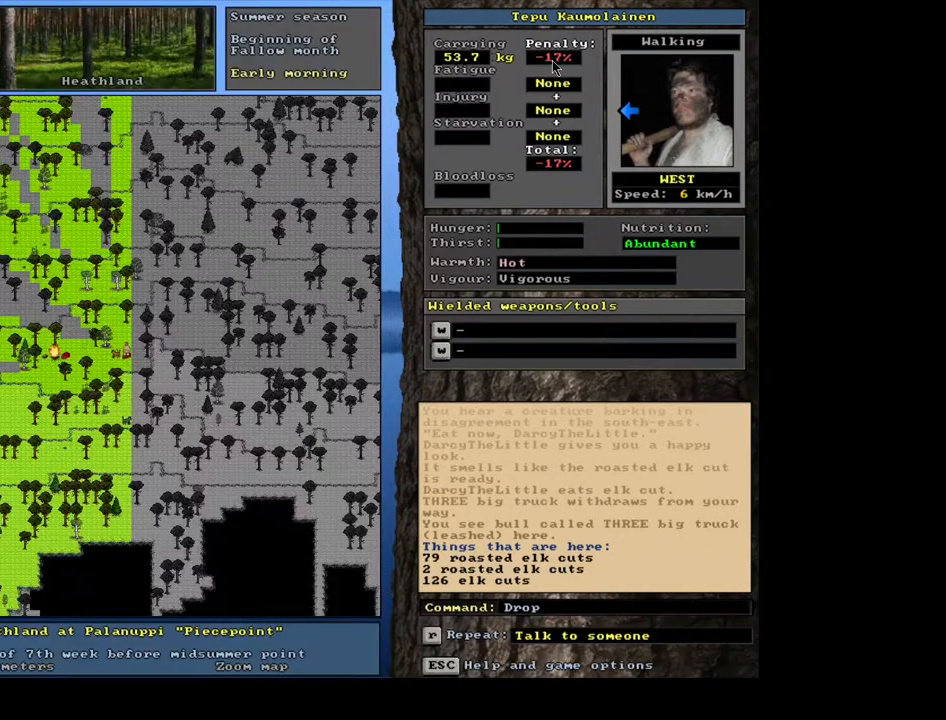
{"keys": ["ctrl_l", "num4"], "mouse": [], "events": [[17, "escape", "up"], [250, "ctrl_l", "down"], [300, "num4", "down"], [367, "num4", "up"], [467, "num4", "down"]]}
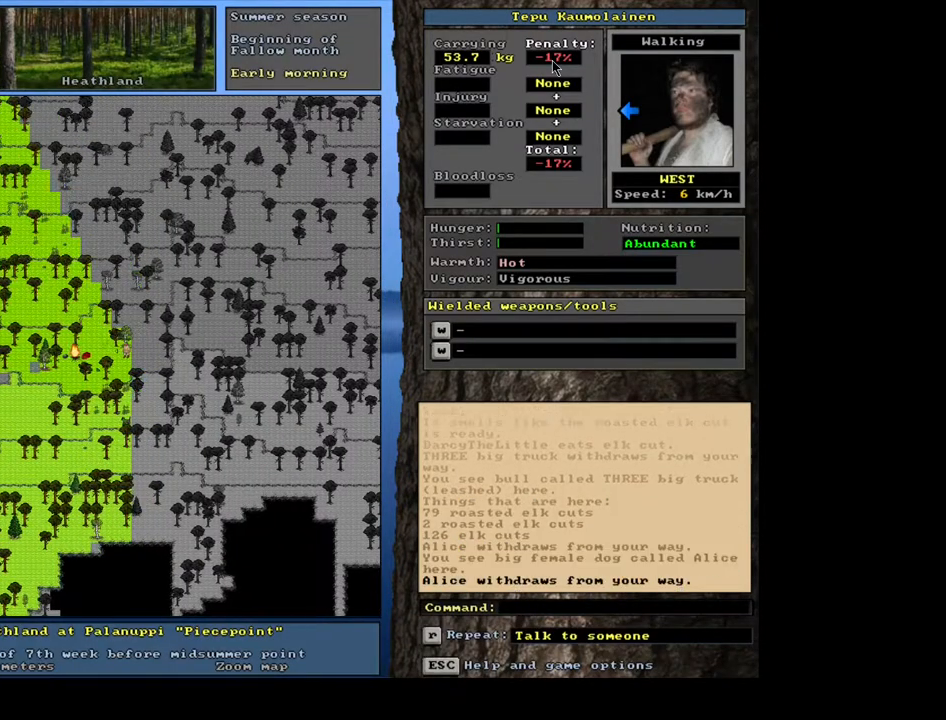
{"keys": ["ctrl_l", "num4"], "mouse": [], "events": [[67, "num4", "up"], [117, "num4", "down"], [217, "num4", "up"], [267, "num4", "down"], [367, "num4", "up"], [433, "num4", "down"]]}
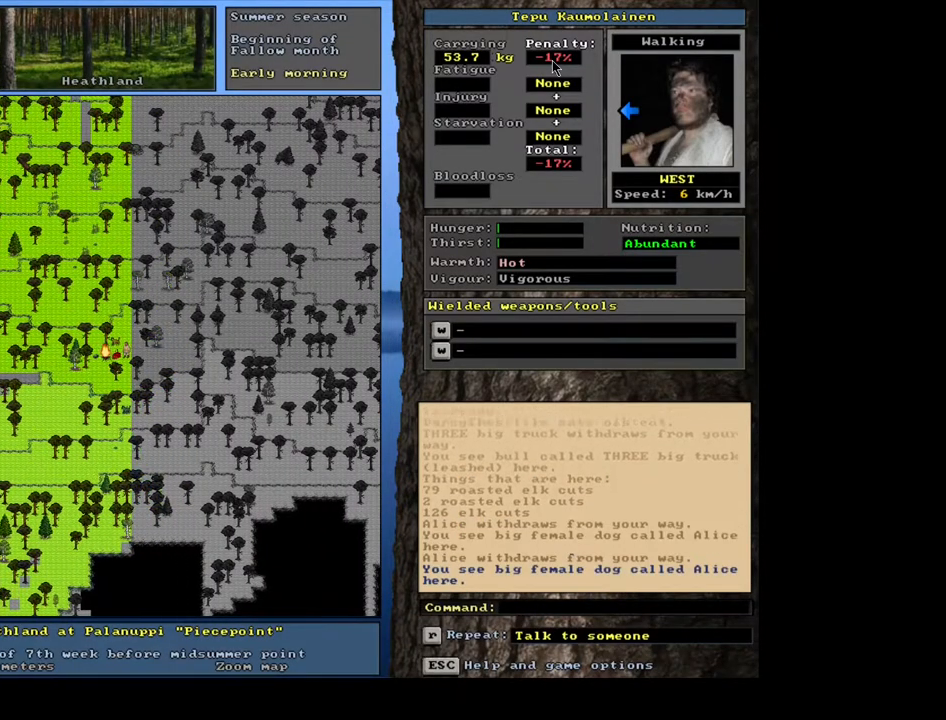
{"keys": ["ctrl_l"], "mouse": [], "events": [[33, "num4", "up"]]}
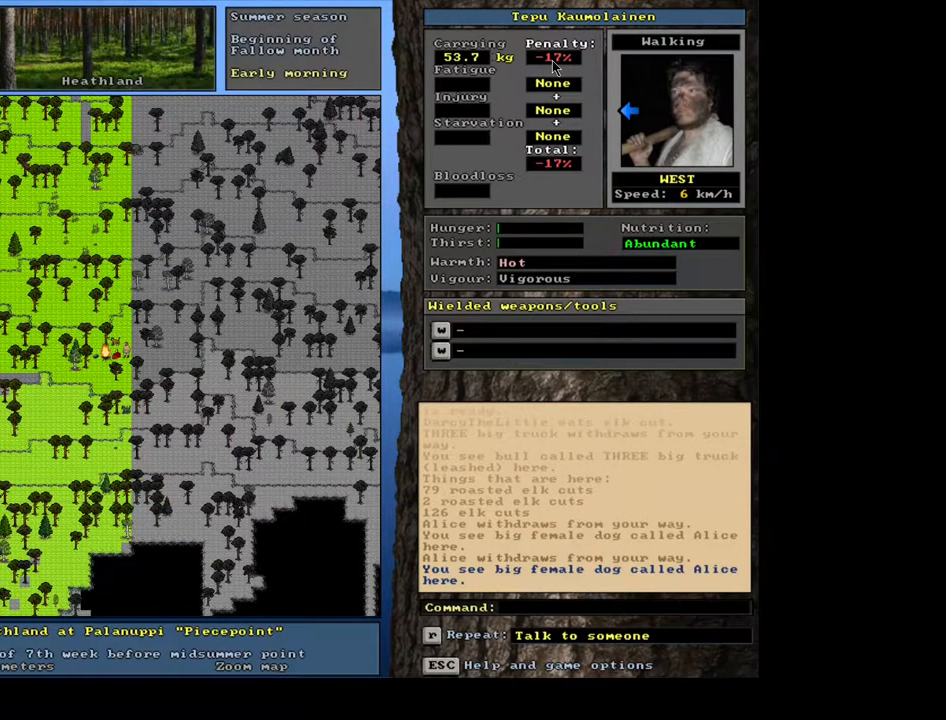
{"keys": ["ctrl_l"], "mouse": [], "events": [[117, "ctrl_l", "up"], [350, "ctrl_l", "down"]]}
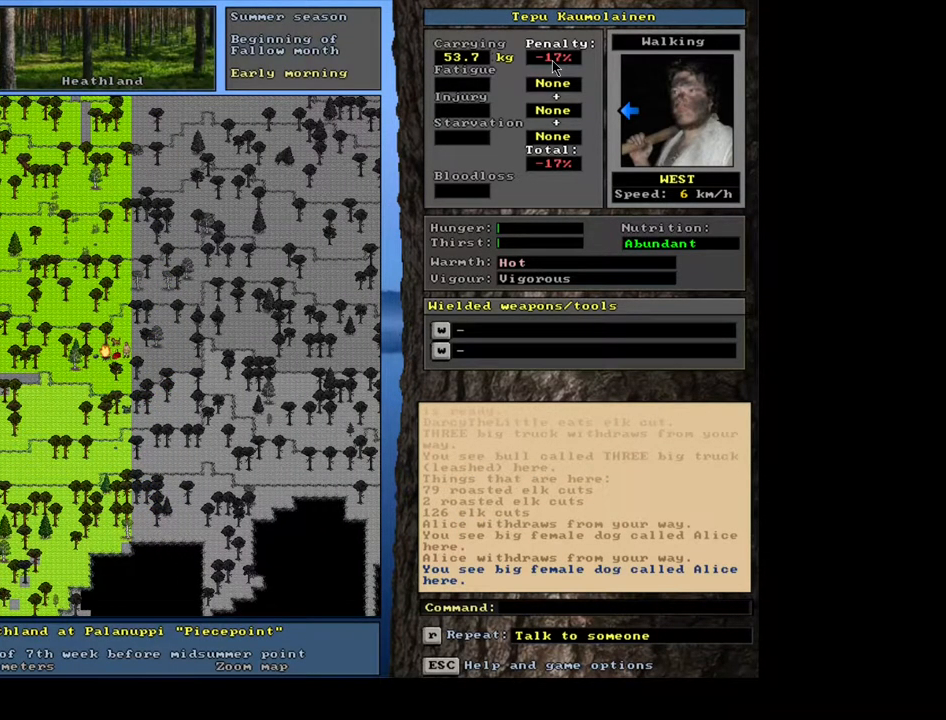
{"keys": [], "mouse": [], "events": [[133, "num4", "down"], [217, "num4", "up"], [283, "ctrl_l", "up"]]}
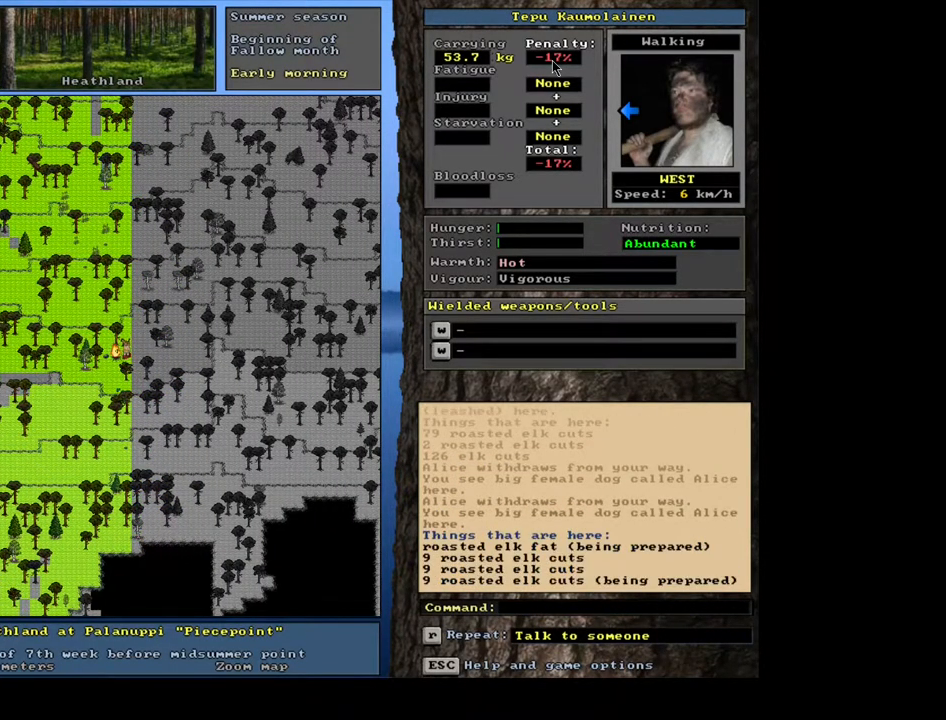
{"keys": [], "mouse": [], "events": []}
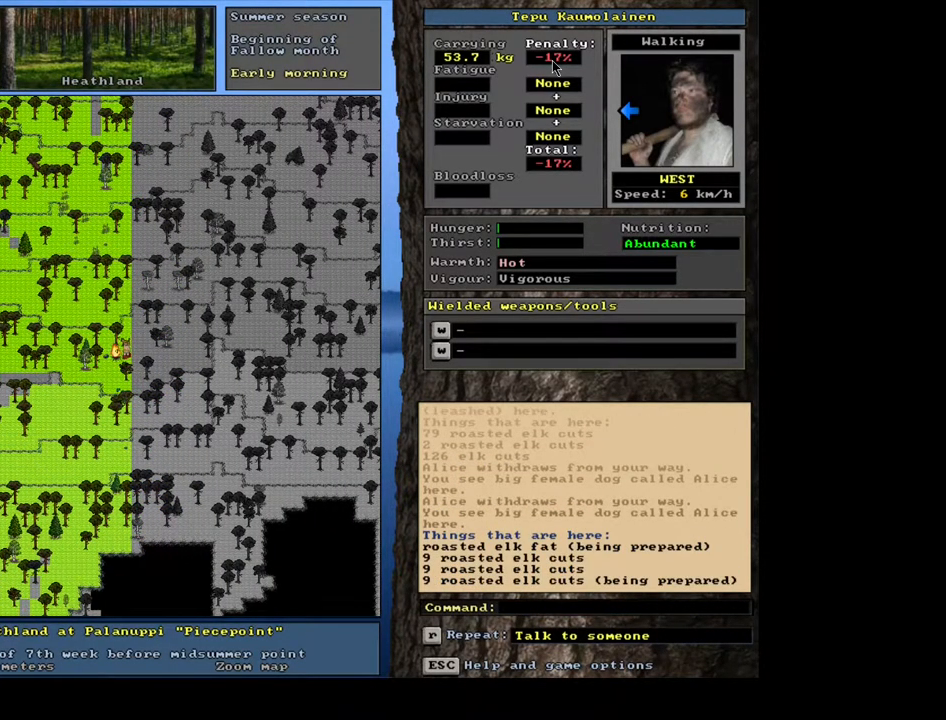
{"keys": [], "mouse": [], "events": [[200, "d", "down"], [300, "d", "up"]]}
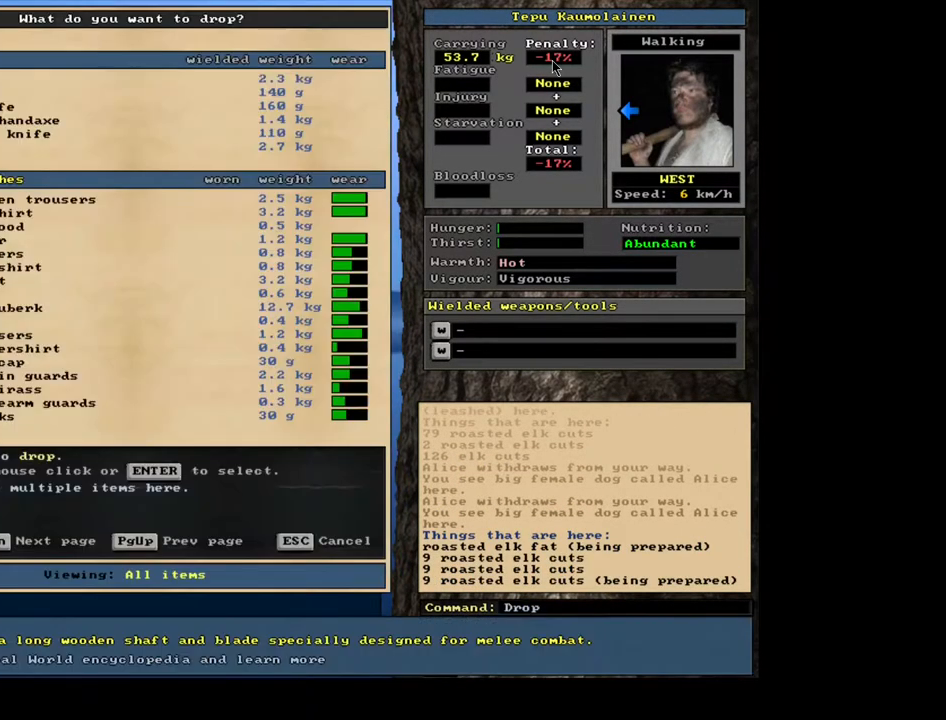
{"keys": [], "mouse": [], "events": [[150, "tab", "down"], [233, "f", "down"], [233, "tab", "up"], [317, "f", "up"]]}
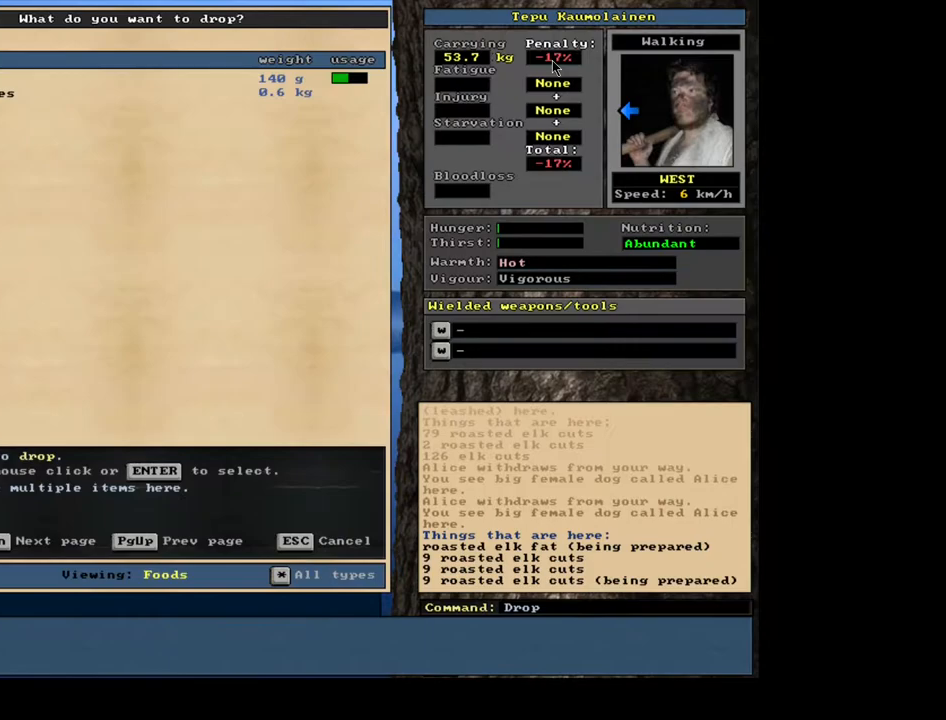
{"keys": ["equals", "shift_l"], "mouse": [], "events": [[333, "shift_l", "down"], [450, "equals", "down"]]}
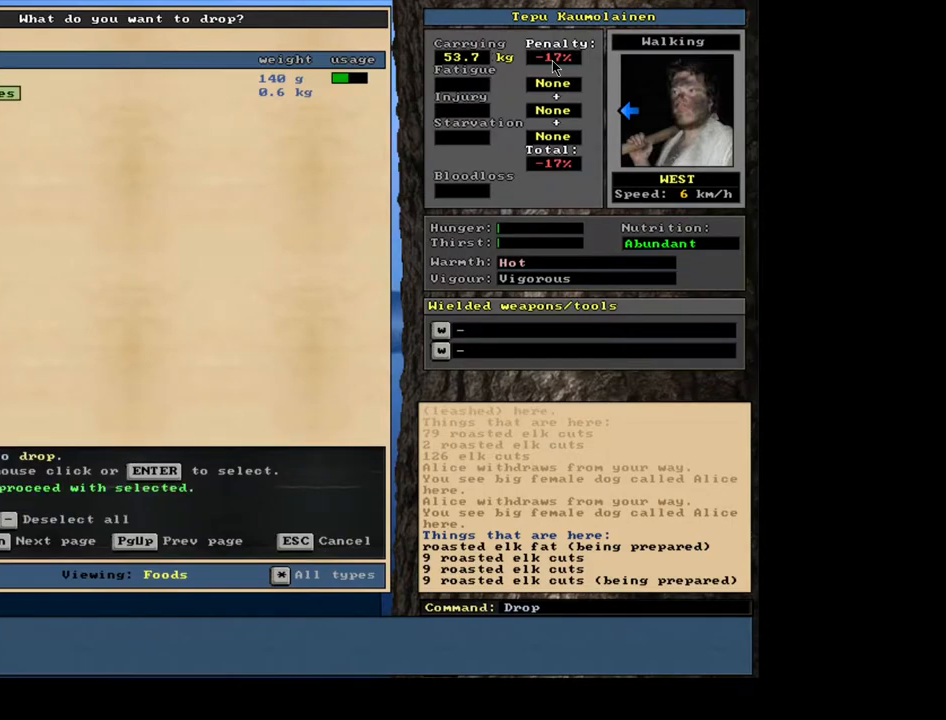
{"keys": [], "mouse": [], "events": [[17, "equals", "up"], [133, "shift_l", "up"], [250, "space", "down"], [367, "space", "up"]]}
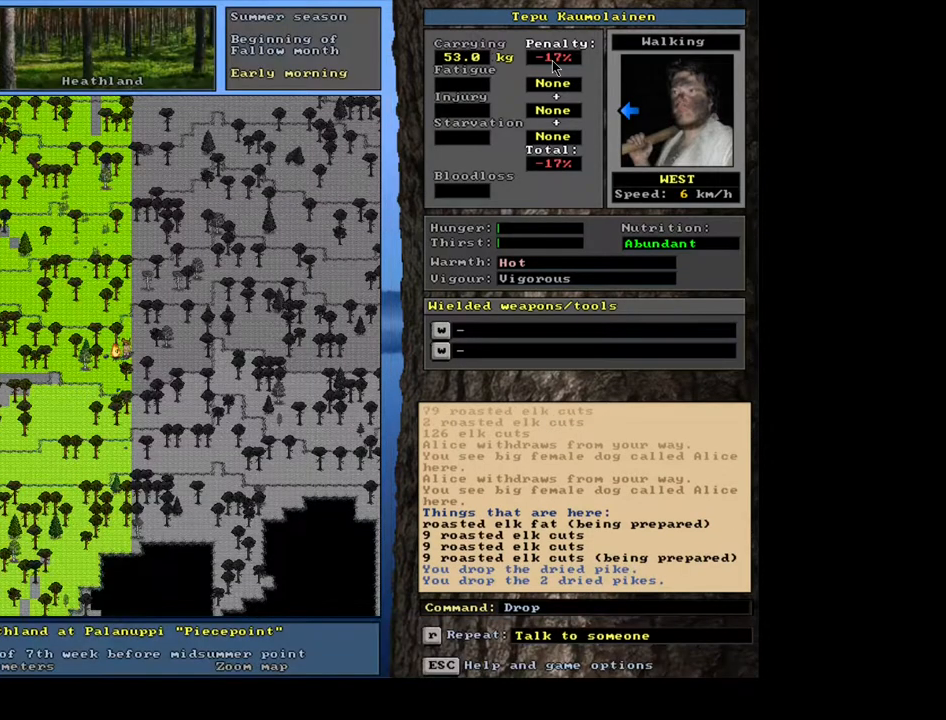
{"keys": [], "mouse": [], "events": [[83, "g", "down"], [183, "g", "up"], [267, "tab", "down"], [333, "f", "down"], [367, "tab", "up"], [417, "f", "up"]]}
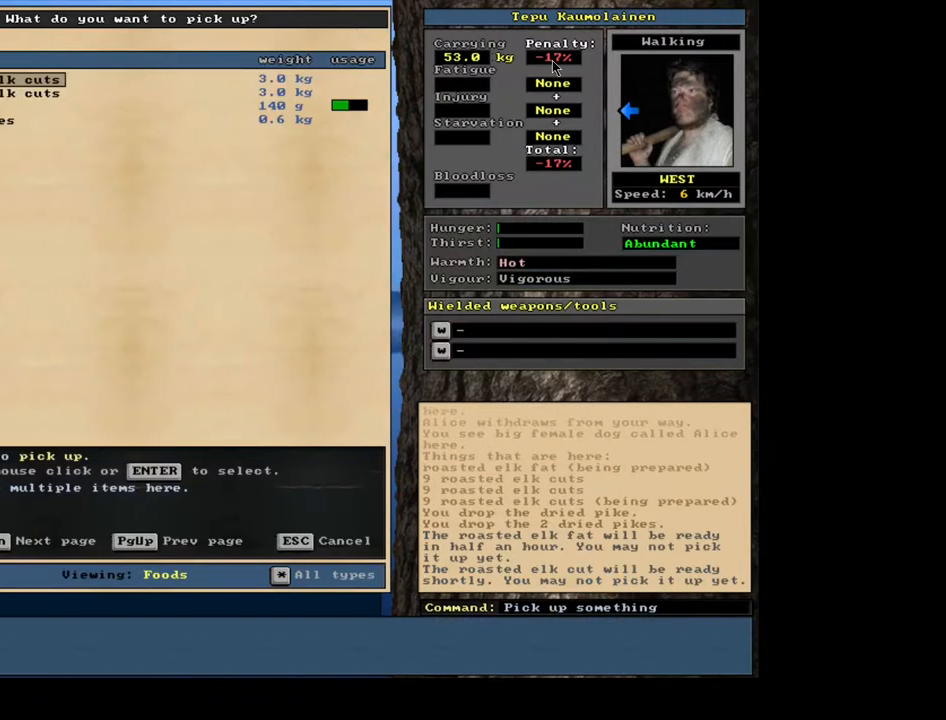
{"keys": [], "mouse": [], "events": []}
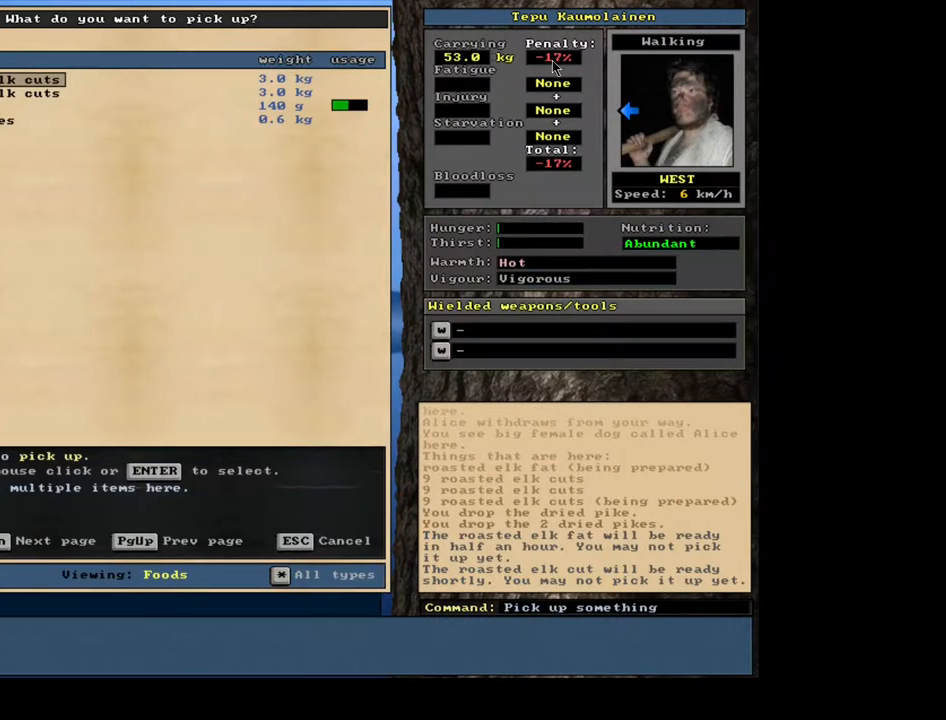
{"keys": [], "mouse": [], "events": [[400, "down", "down"], [500, "down", "up"]]}
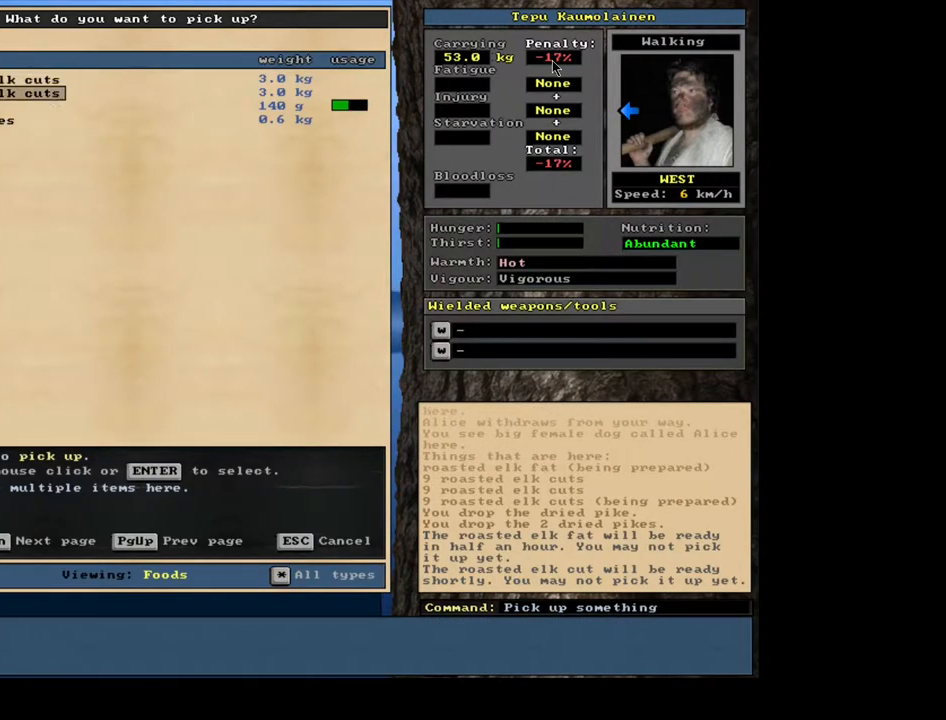
{"keys": [], "mouse": [], "events": [[67, "down", "down"], [183, "down", "up"]]}
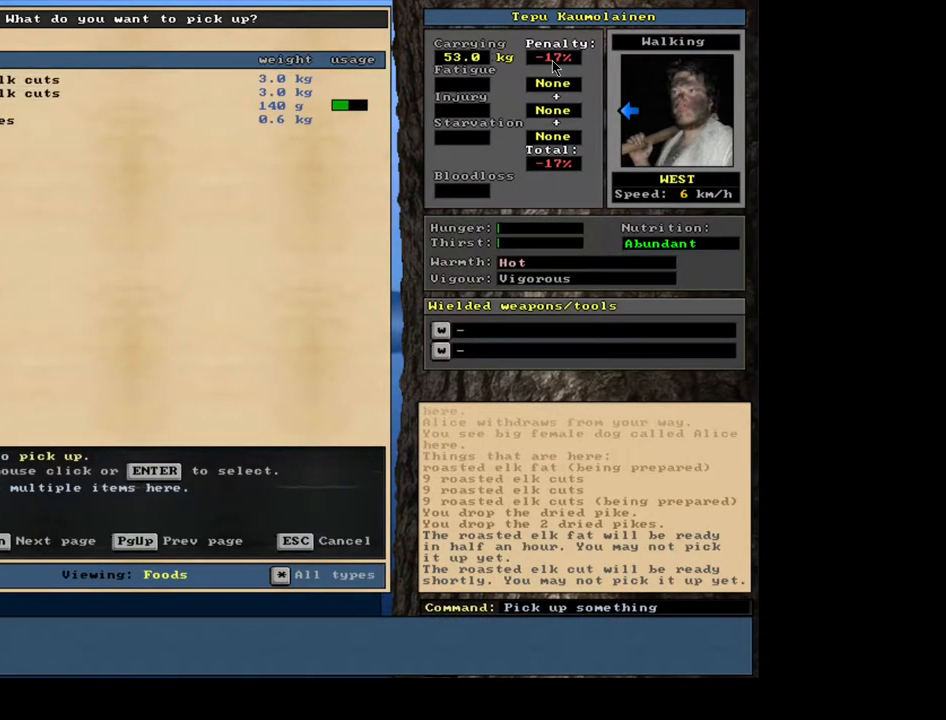
{"keys": [], "mouse": [], "events": [[117, "escape", "down"], [217, "escape", "up"]]}
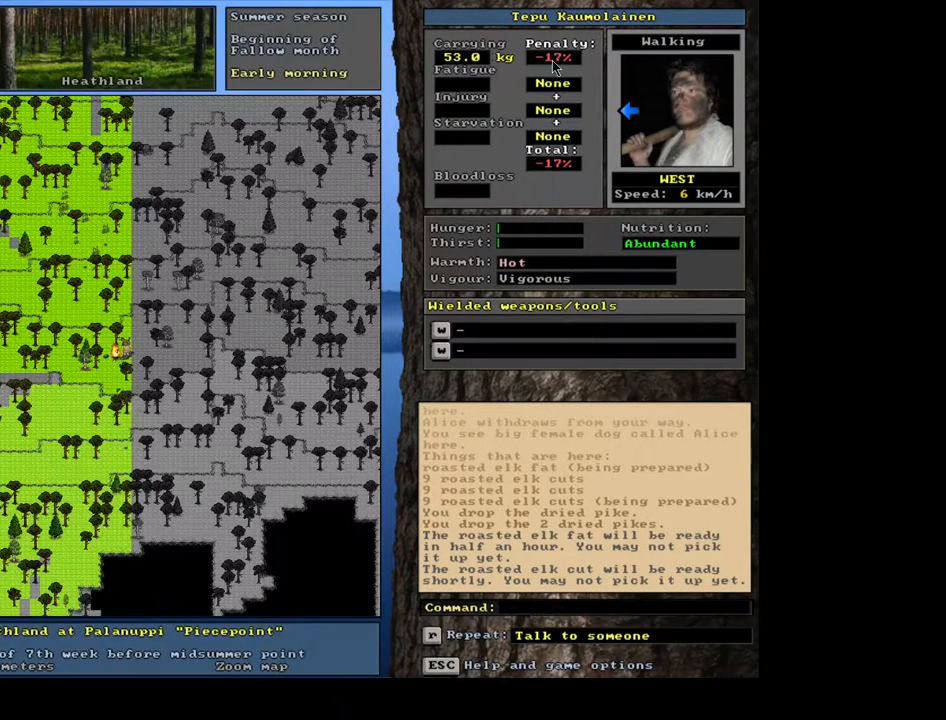
{"keys": ["ctrl_l"], "mouse": [], "events": [[150, "num3", "down"], [233, "num3", "up"], [300, "ctrl_l", "down"], [400, "num6", "down"], [467, "num6", "up"]]}
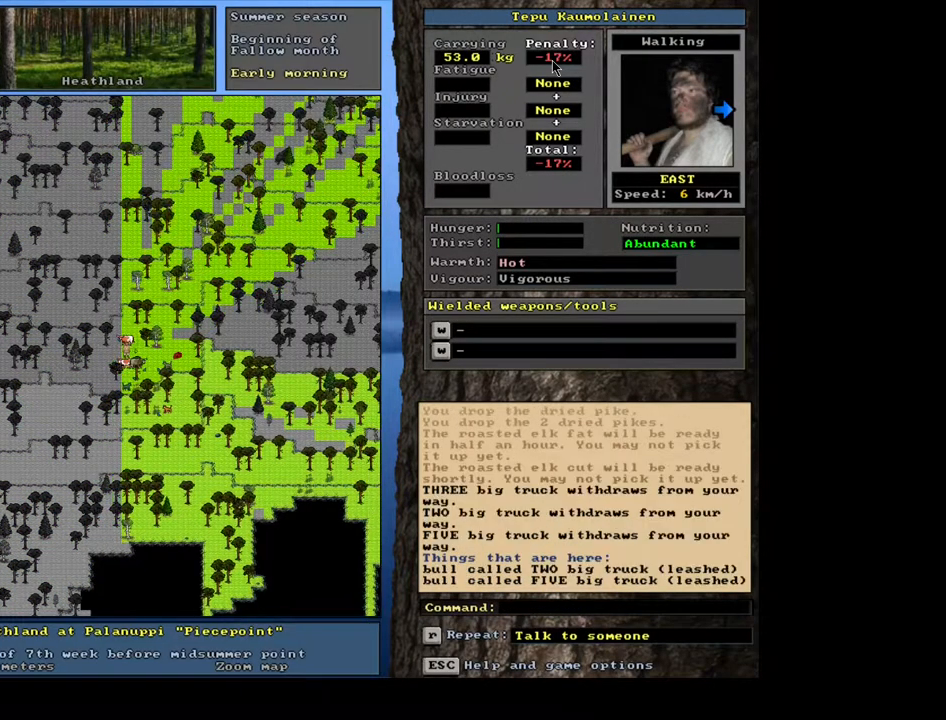
{"keys": ["ctrl_l", "num6"], "mouse": [], "events": [[50, "num6", "down"], [133, "num6", "up"], [183, "num6", "down"], [267, "num6", "up"], [333, "num6", "down"], [417, "num6", "up"], [483, "num6", "down"]]}
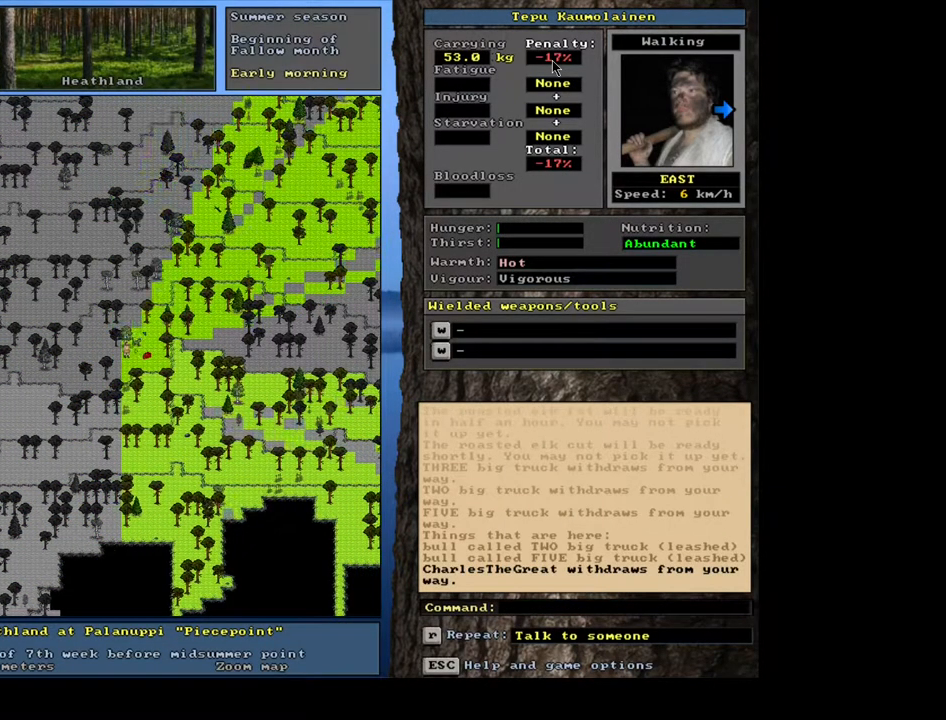
{"keys": [], "mouse": [], "events": [[67, "num6", "up"], [150, "num6", "down"], [267, "num6", "up"], [383, "ctrl_l", "up"]]}
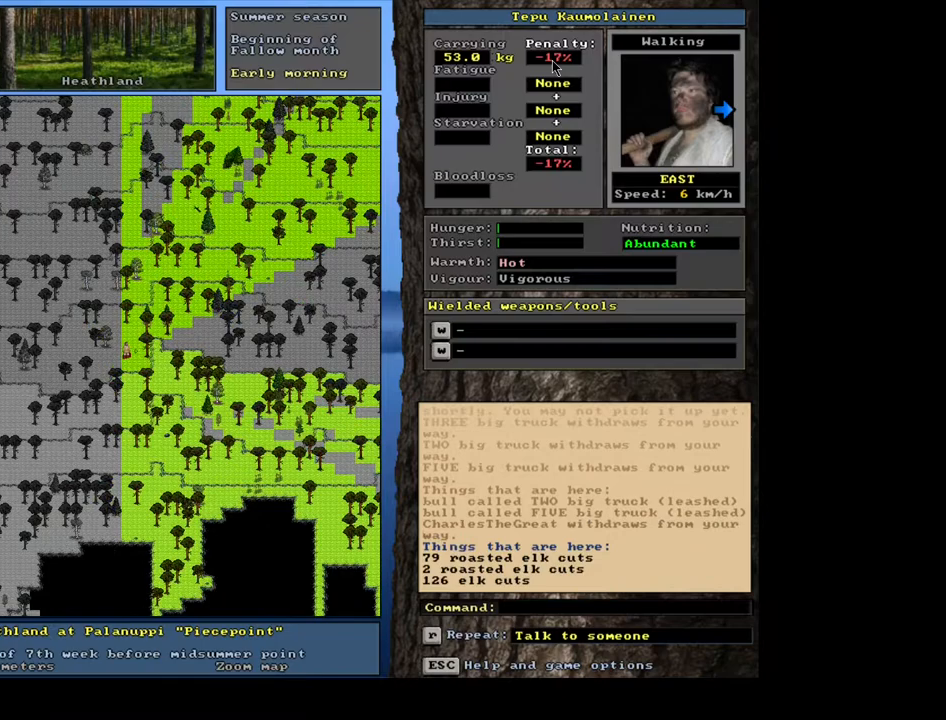
{"keys": [], "mouse": [], "events": [[333, "g", "down"], [417, "g", "up"]]}
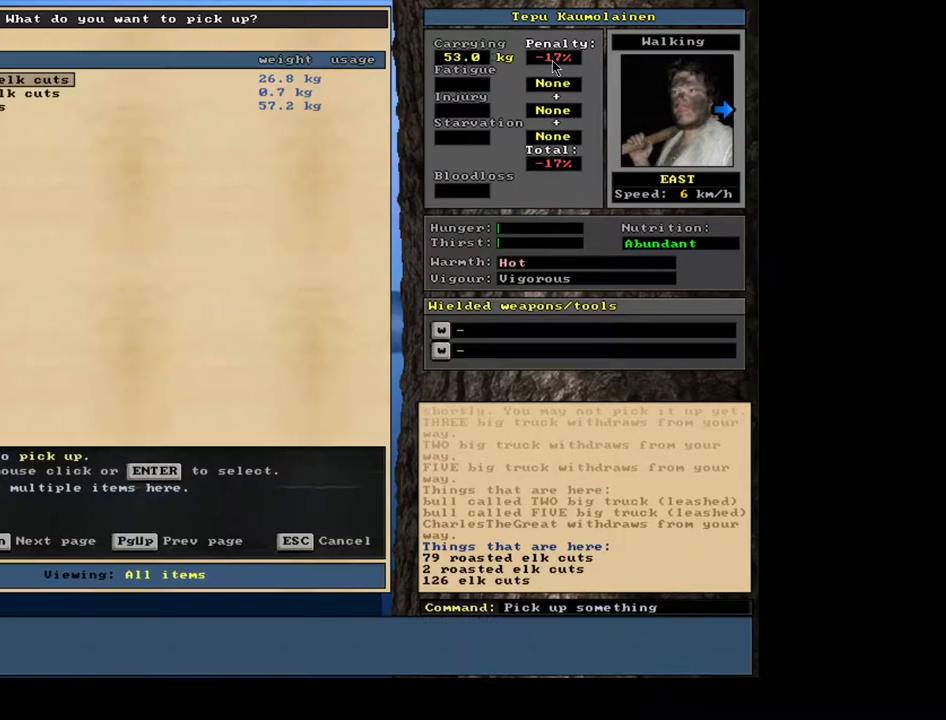
{"keys": [], "mouse": [], "events": []}
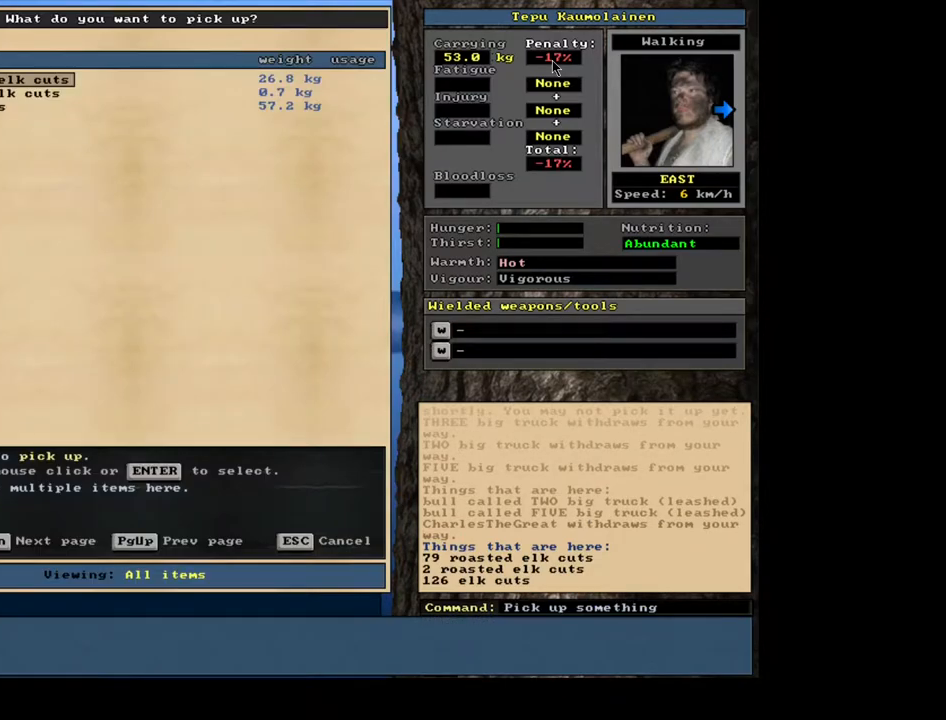
{"keys": [], "mouse": [], "events": []}
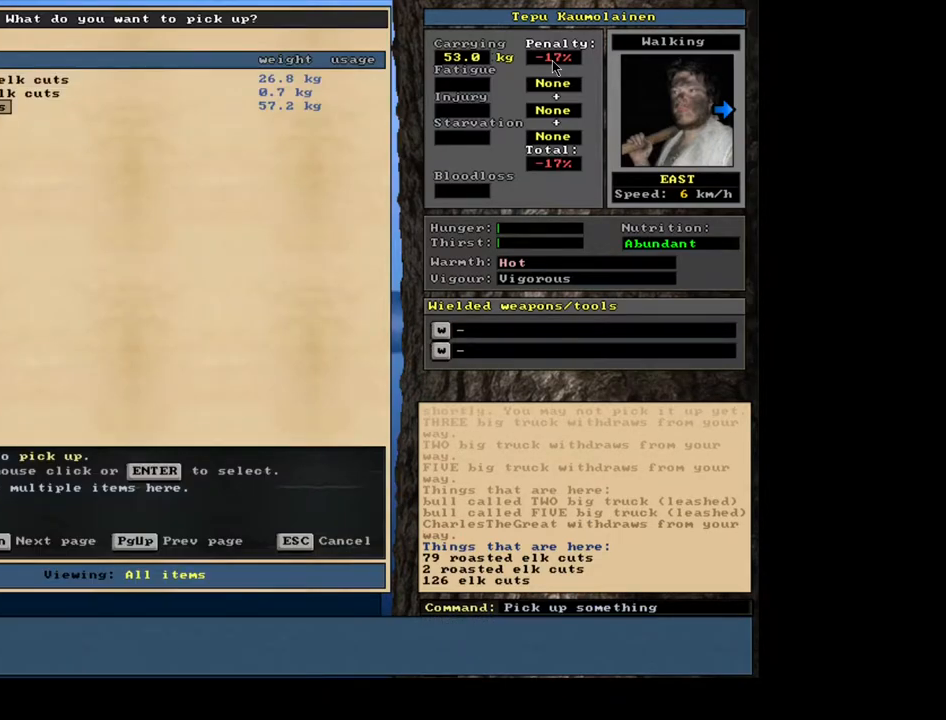
{"keys": ["space"], "mouse": [], "events": [[17, "return", "down"], [83, "return", "up"], [217, "return", "down"], [300, "return", "up"], [450, "space", "down"]]}
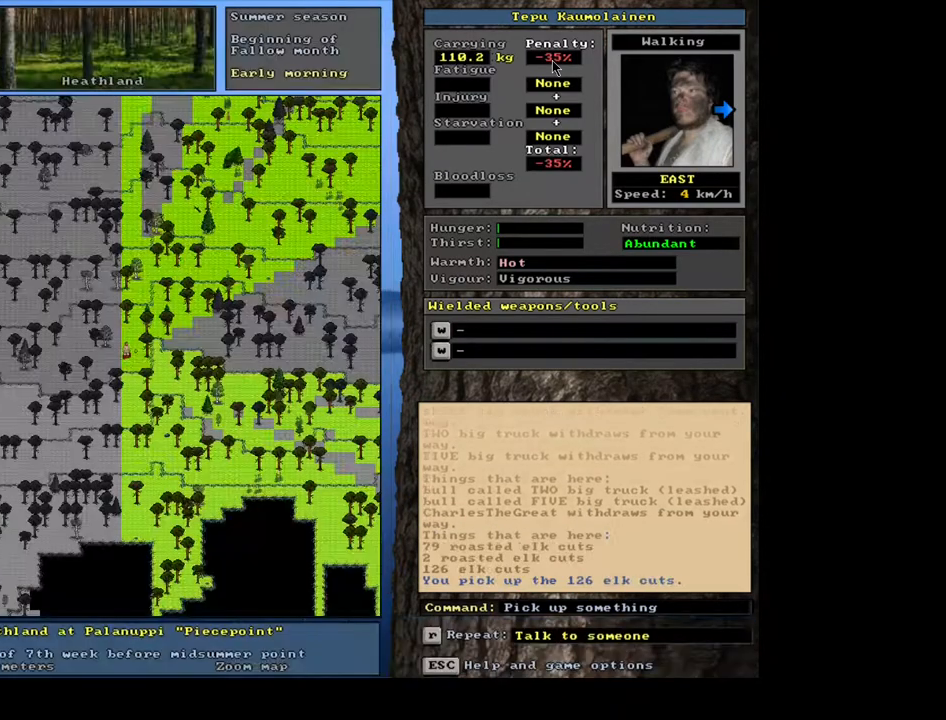
{"keys": ["ctrl_l", "num4"], "mouse": [], "events": [[50, "space", "up"], [283, "num3", "down"], [333, "num3", "up"], [367, "ctrl_l", "down"], [467, "num4", "down"]]}
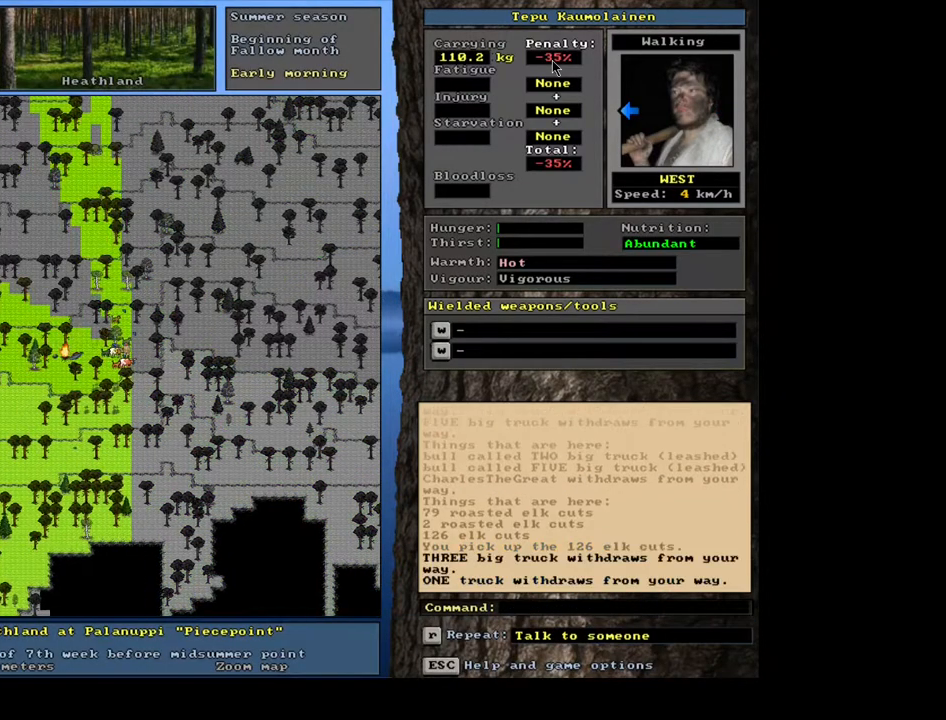
{"keys": ["ctrl_l"], "mouse": [], "events": [[33, "num4", "up"], [100, "num4", "down"], [183, "num4", "up"], [250, "num4", "down"], [350, "num4", "up"], [400, "num4", "down"], [500, "num4", "up"]]}
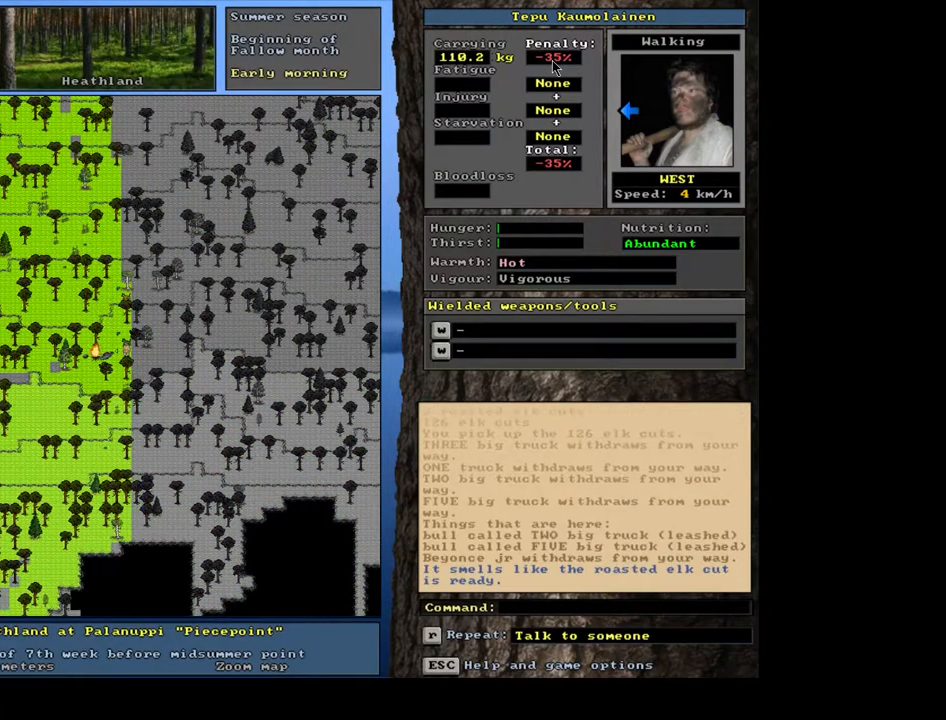
{"keys": ["ctrl_l"], "mouse": [], "events": [[83, "num4", "down"], [200, "num4", "up"]]}
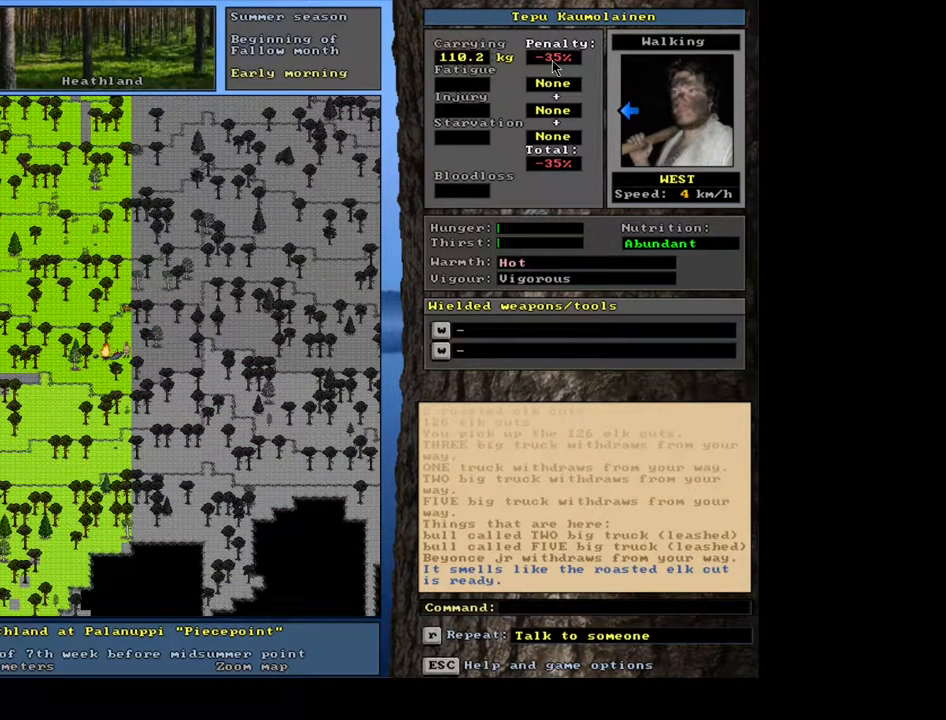
{"keys": [], "mouse": [], "events": [[33, "num4", "down"], [133, "num4", "up"], [183, "ctrl_l", "up"]]}
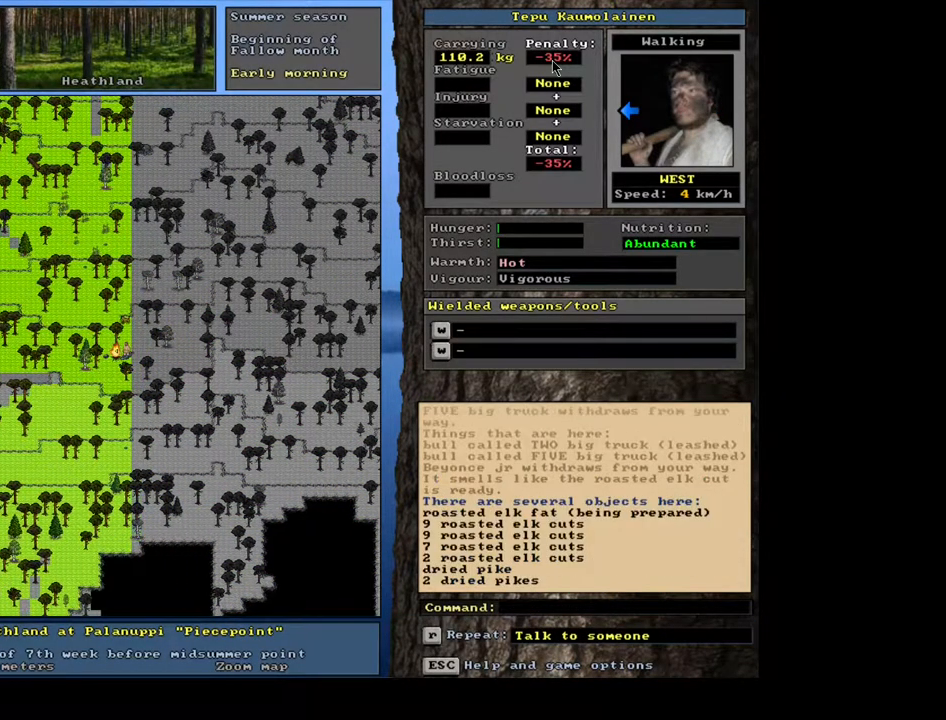
{"keys": [], "mouse": [], "events": [[283, "d", "down"], [383, "d", "up"]]}